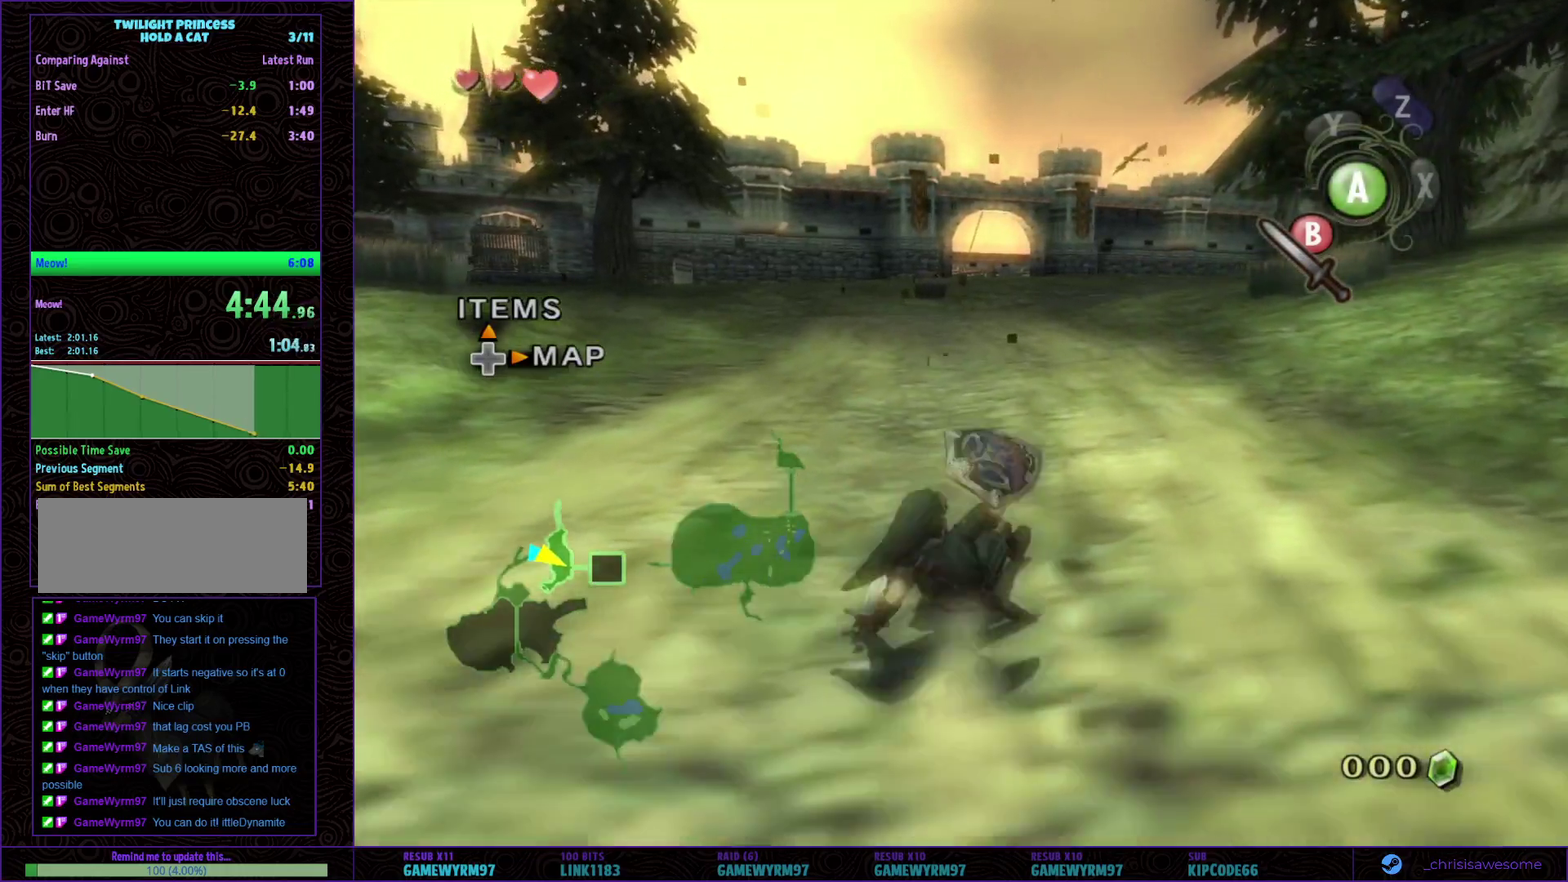
Gameplay with a controller (Nintendo layout); each line is a JSON object with the inputs held at the frame after it. "events" lists button and stick changes between this image and that frame as [ms after this image, input, new state], when the widget could be followed in between. Not read: L3 R3 START.
{"buttons": [], "left_stick": "up", "right_stick": "center"}
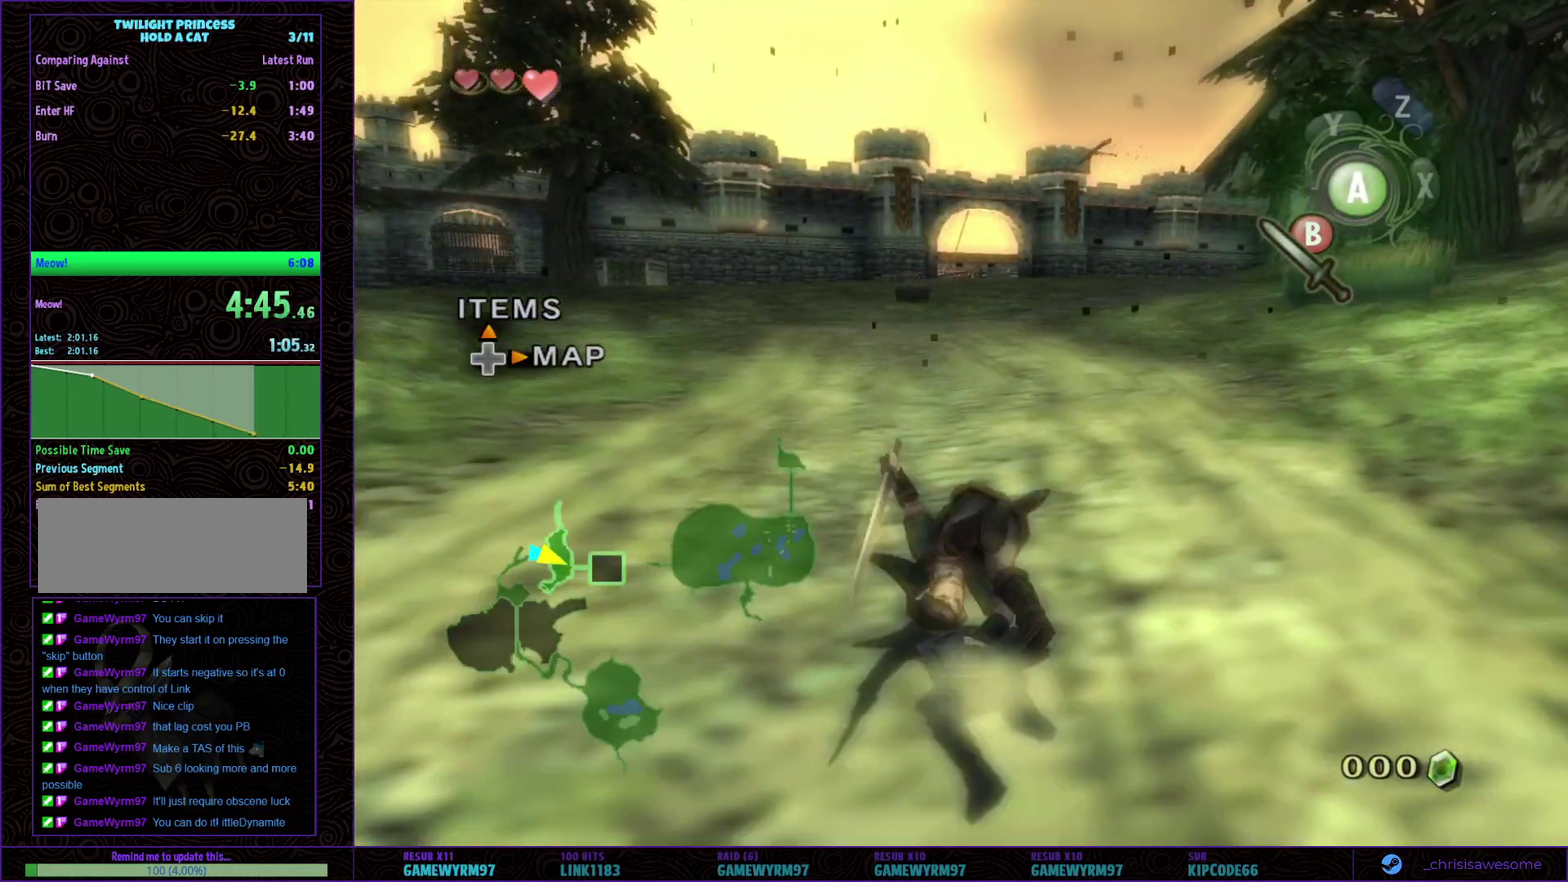
{"buttons": [], "left_stick": "up", "right_stick": "center", "events": [[67, "A", "down"], [167, "A", "up"], [317, "A", "down"], [383, "A", "up"]]}
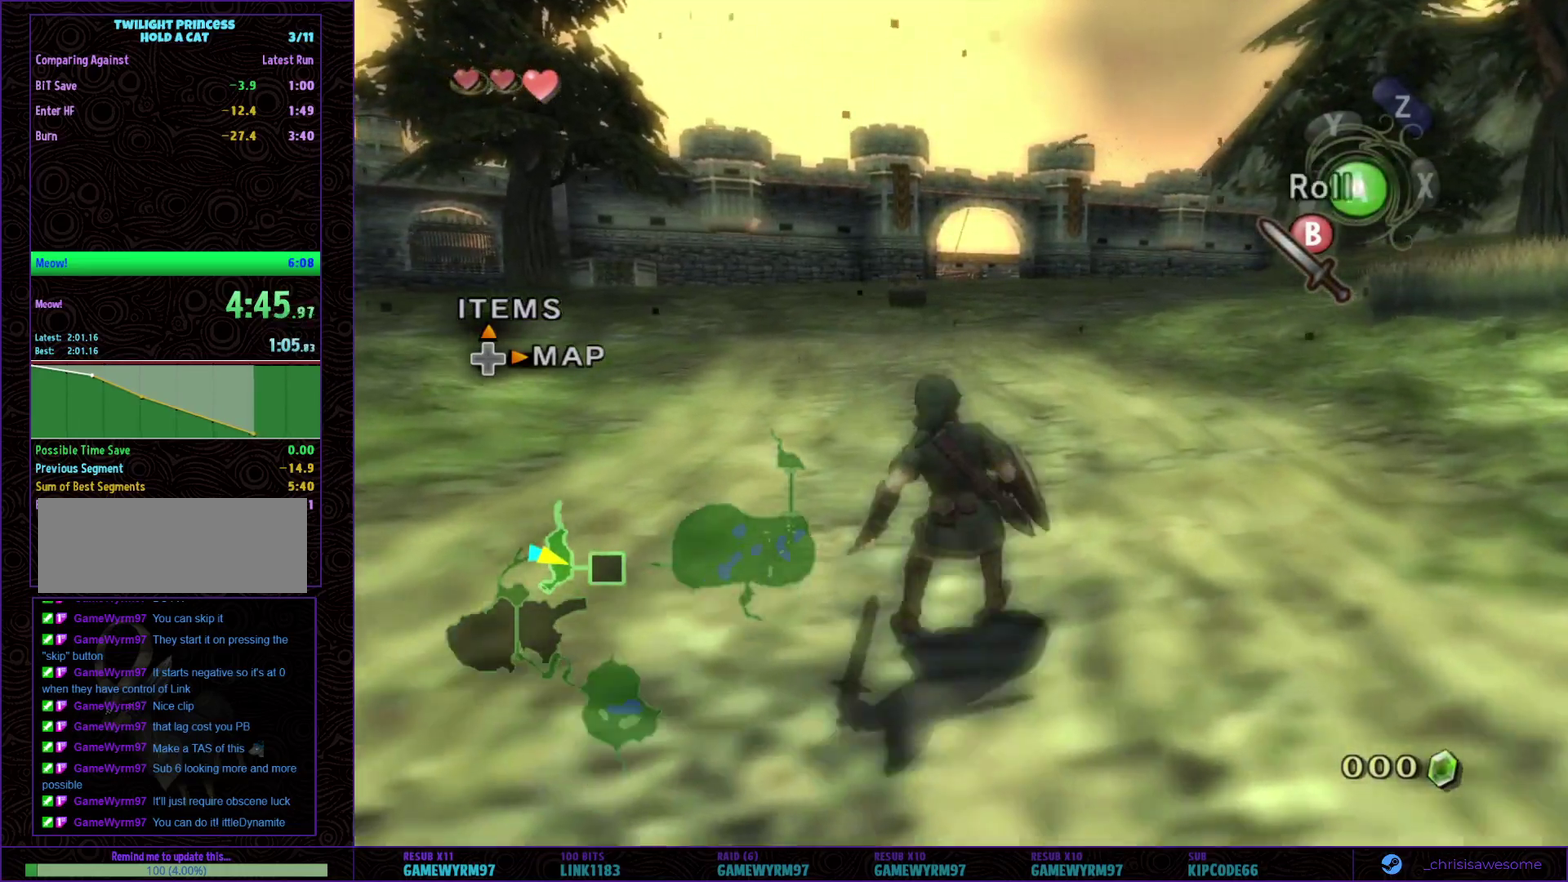
{"buttons": ["A"], "left_stick": "up", "right_stick": "center", "events": [[350, "A", "down"], [417, "A", "up"], [483, "A", "down"]]}
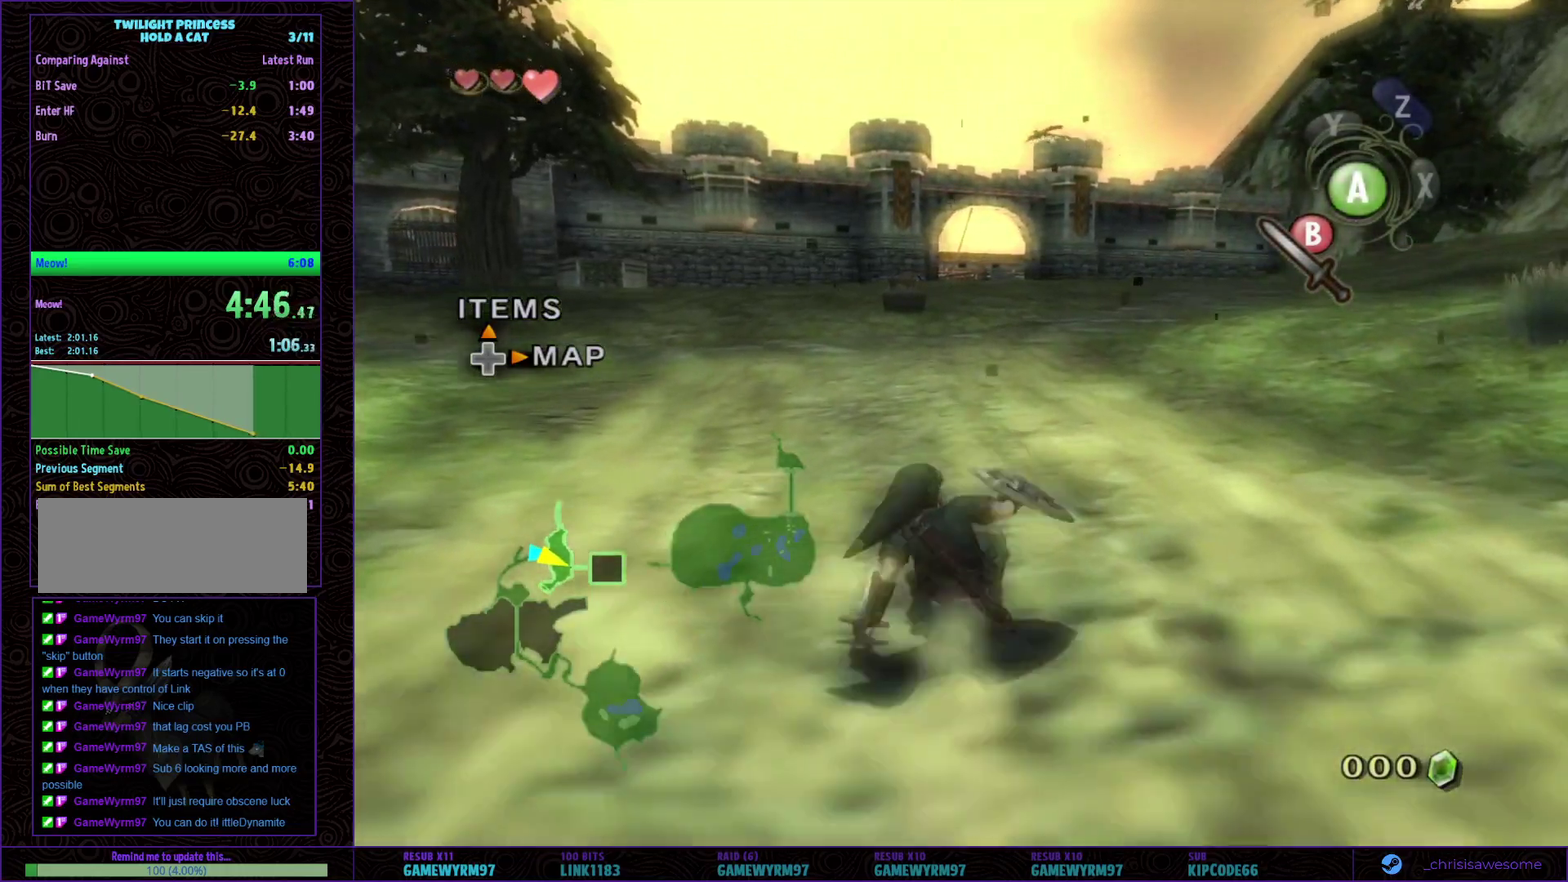
{"buttons": [], "left_stick": "up", "right_stick": "center", "events": [[33, "A", "up"], [117, "A", "down"], [167, "A", "up"]]}
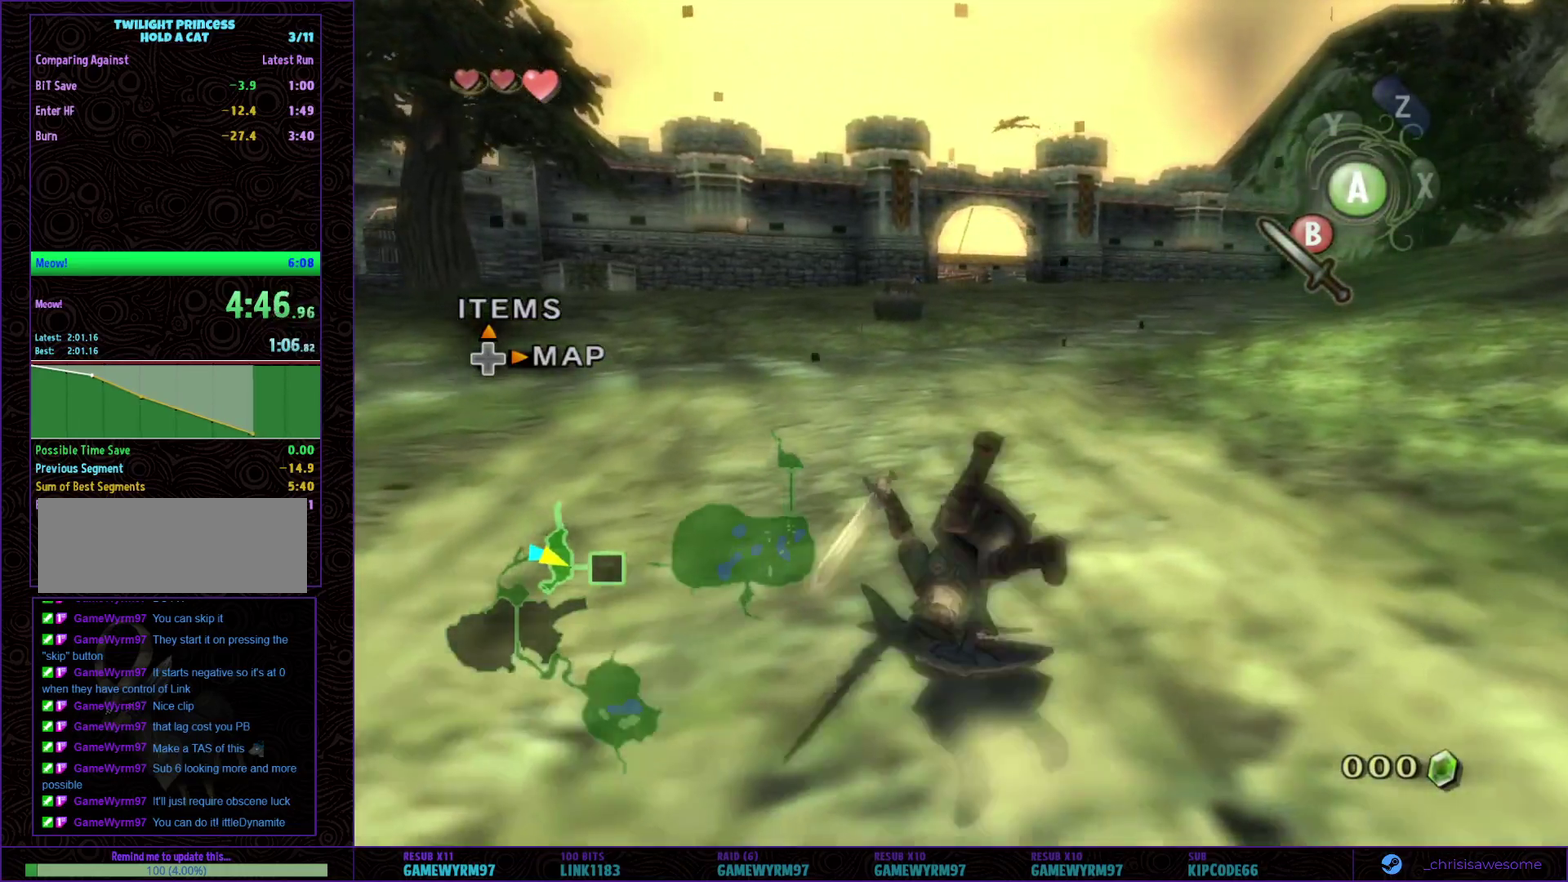
{"buttons": [], "left_stick": "up", "right_stick": "center", "events": [[100, "A", "down"], [167, "A", "up"], [217, "A", "down"], [283, "A", "up"], [350, "A", "down"], [417, "A", "up"]]}